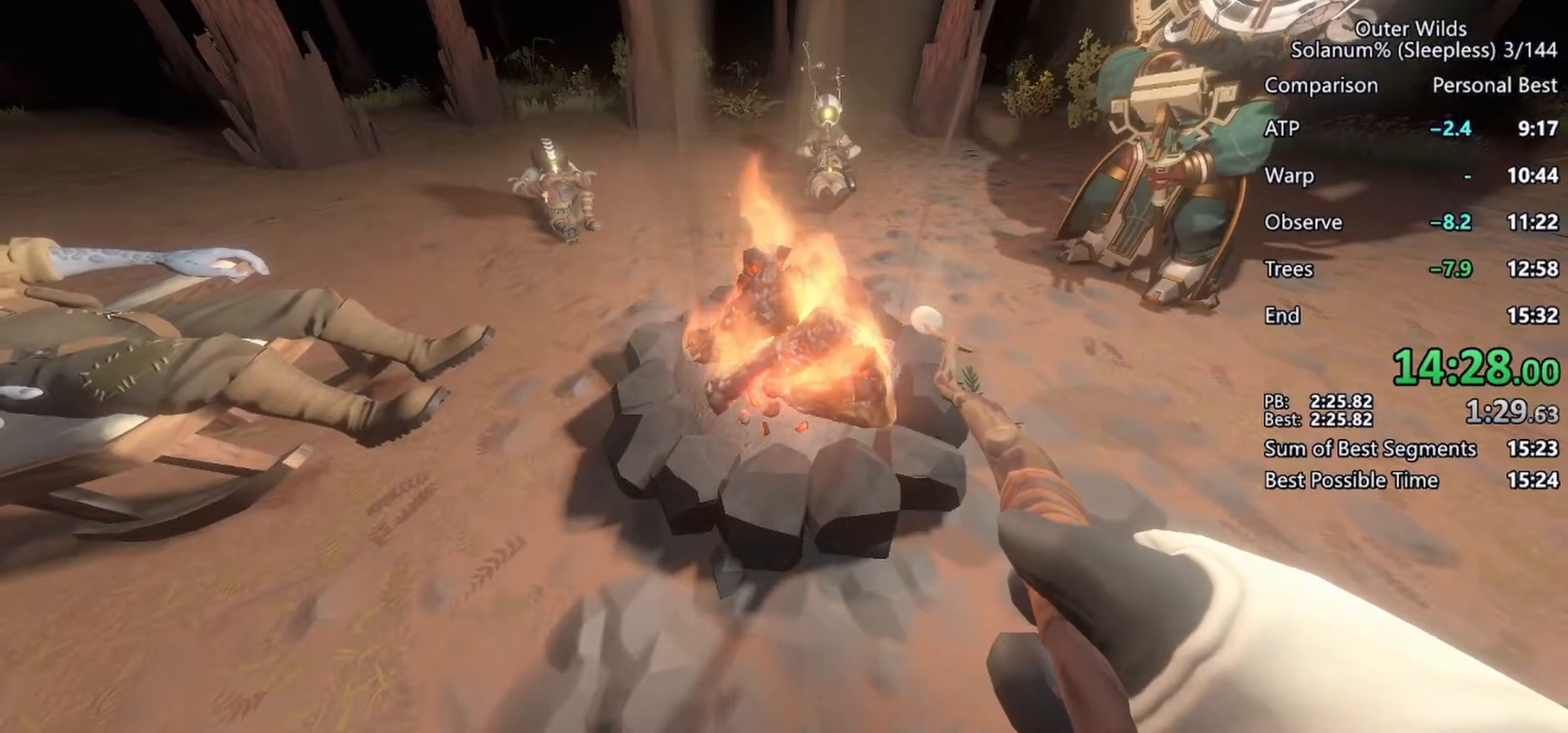
Gameplay with keyboard and mouse; each line is a JSON object with the keys and mouse buttons held at the frame after it. "events" lists presses ("down") and releases ("up") of "a", "ctrl", "d", "e", "f", "q", "r", "s", "shift", "space", "tab", "w", "mouse_left", "mouse_wheel", "mouse_right", "mouse_mb4" and "mouse_mb5" between this image and that frame as [ms after this image, input, new state], when the widget could be followed in between. "mouse_left", "mouse_wheel", "mouse_right", "mouse_mb4", "mouse_mb5" = the "left", "wheel", "right", "mb4", "mb5" buttons of the "mouse" list. No other keys are recorded. "wheel" means that the mouse wheel is clicked or scrolled. Mouse movement is not recorded.
{"keys": ["shift"], "mouse": []}
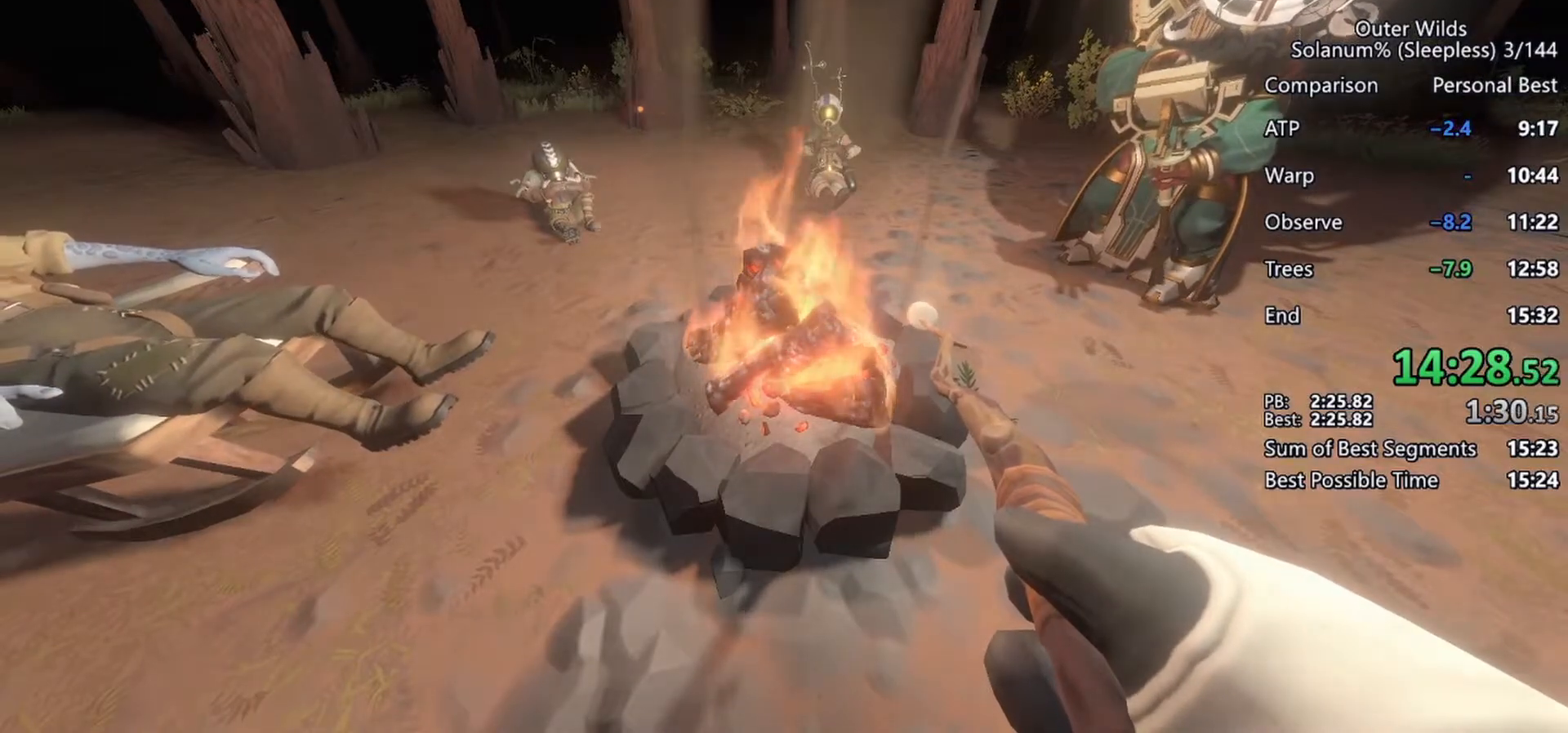
{"keys": ["shift"], "mouse": [], "events": []}
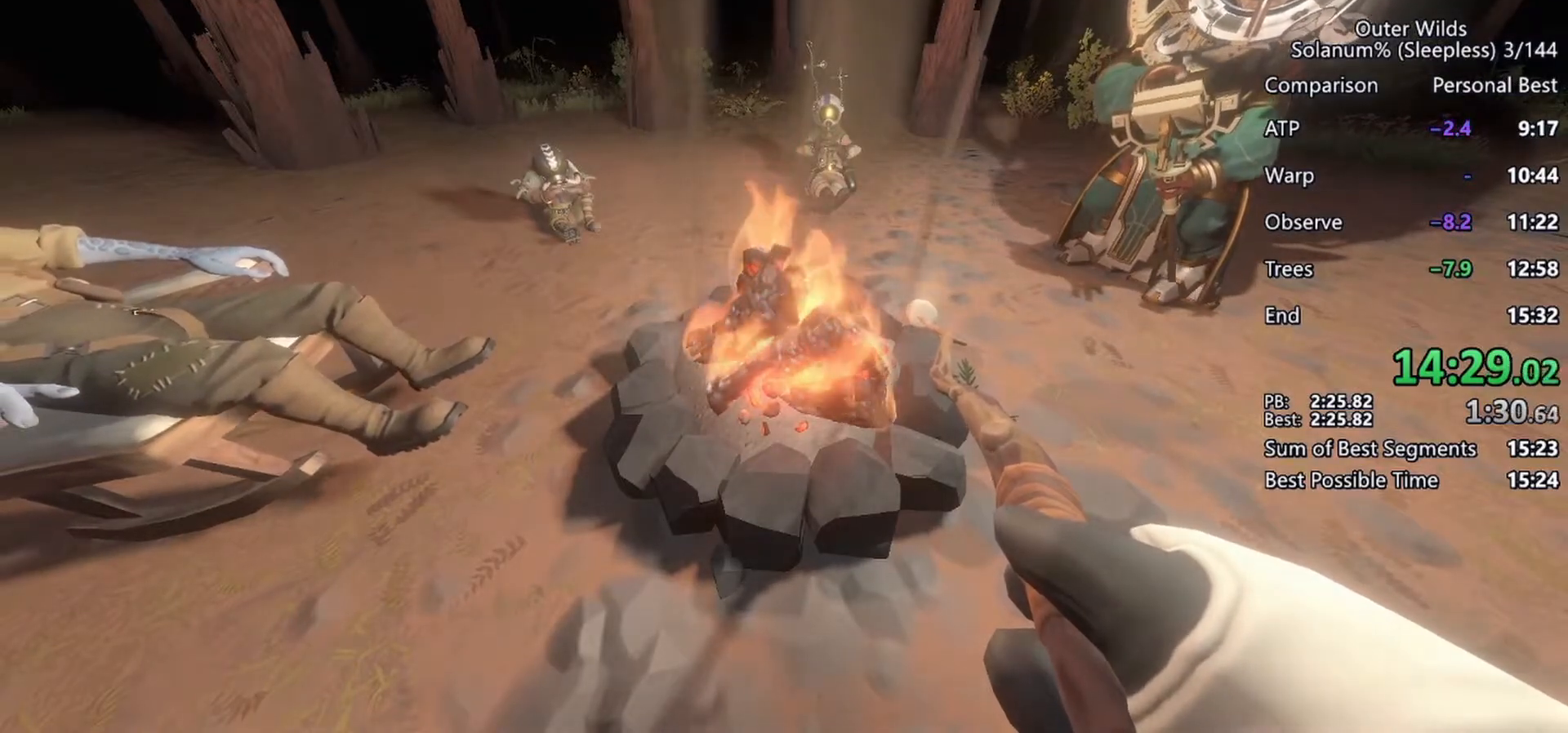
{"keys": ["shift"], "mouse": [], "events": []}
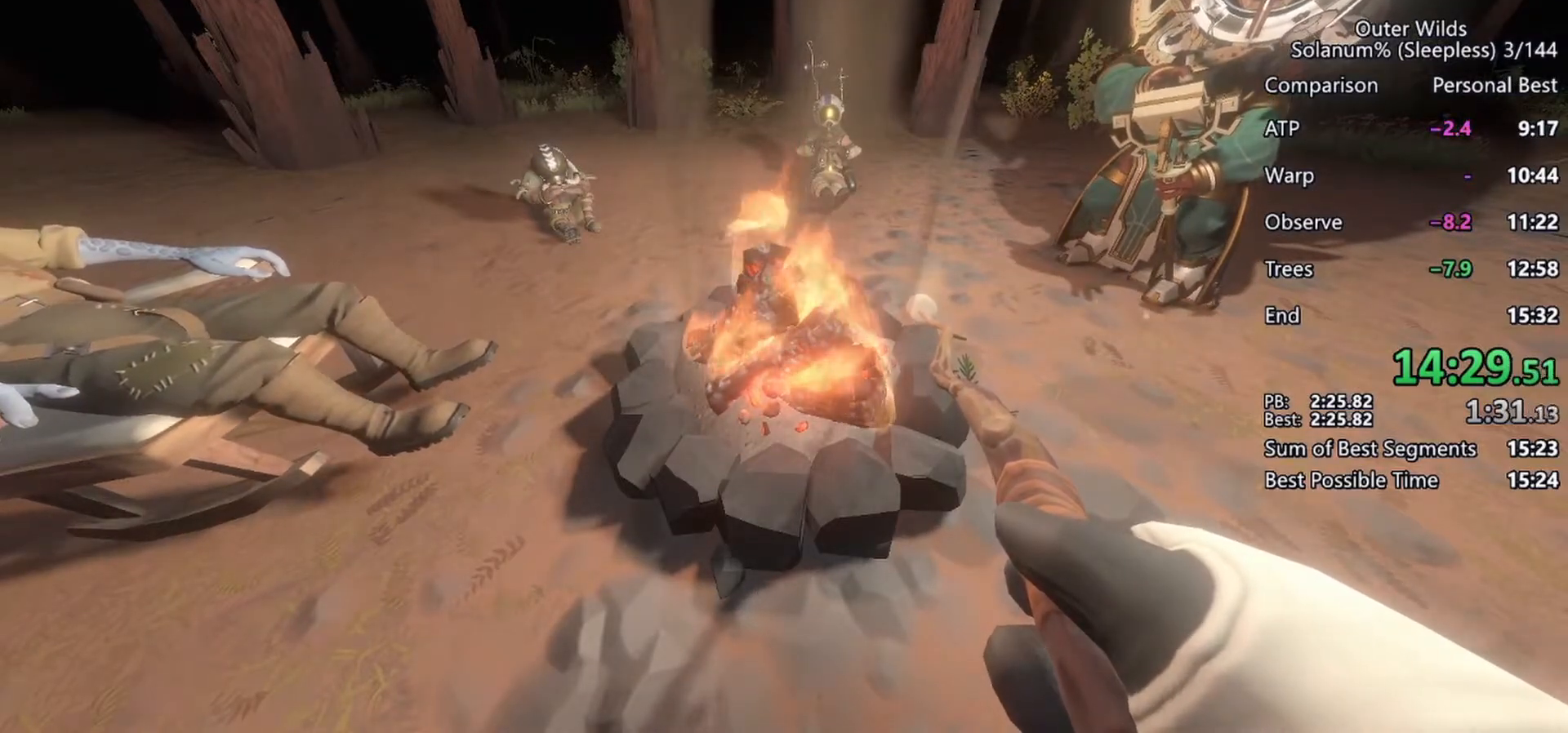
{"keys": ["shift"], "mouse": [], "events": []}
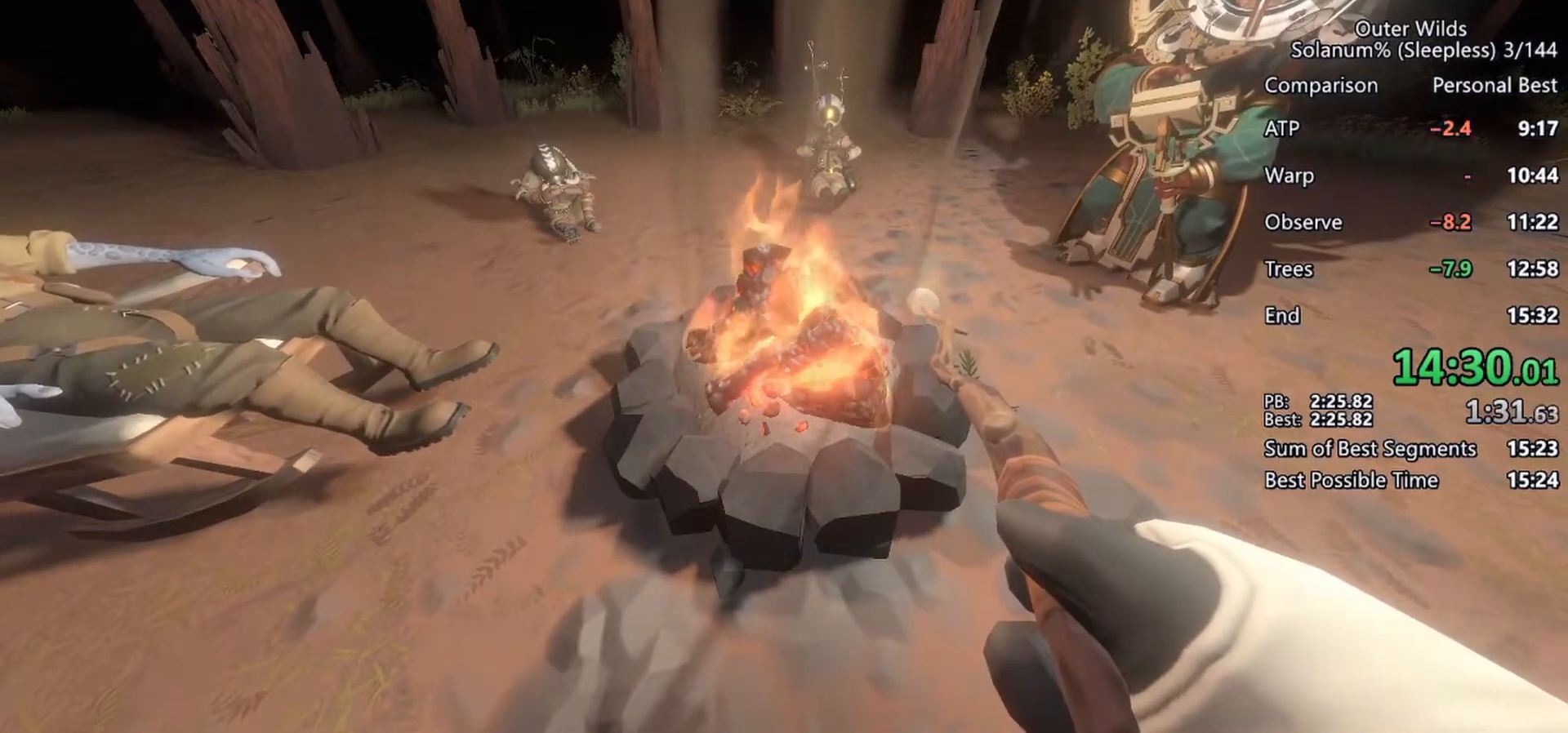
{"keys": ["shift"], "mouse": [], "events": []}
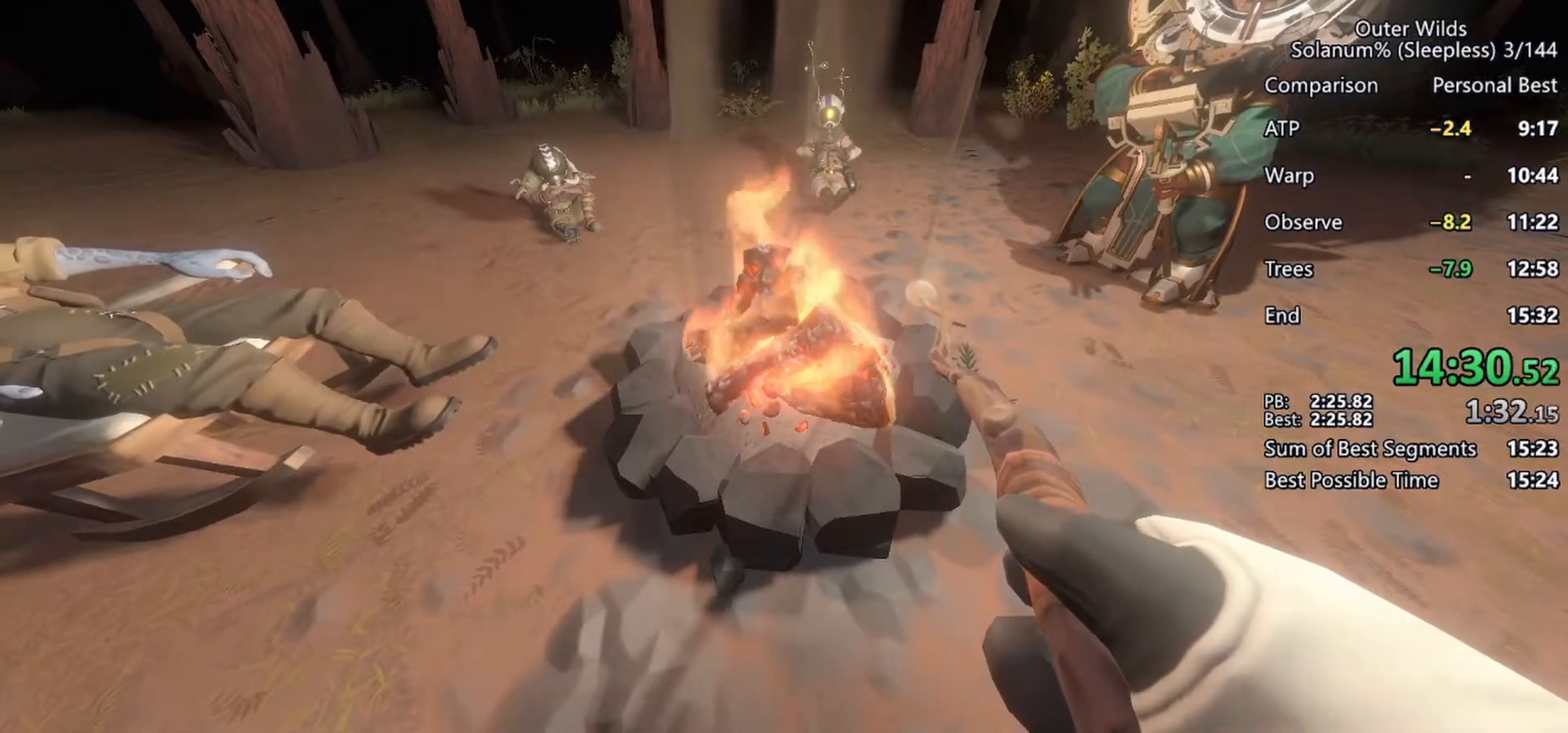
{"keys": ["shift"], "mouse": [], "events": []}
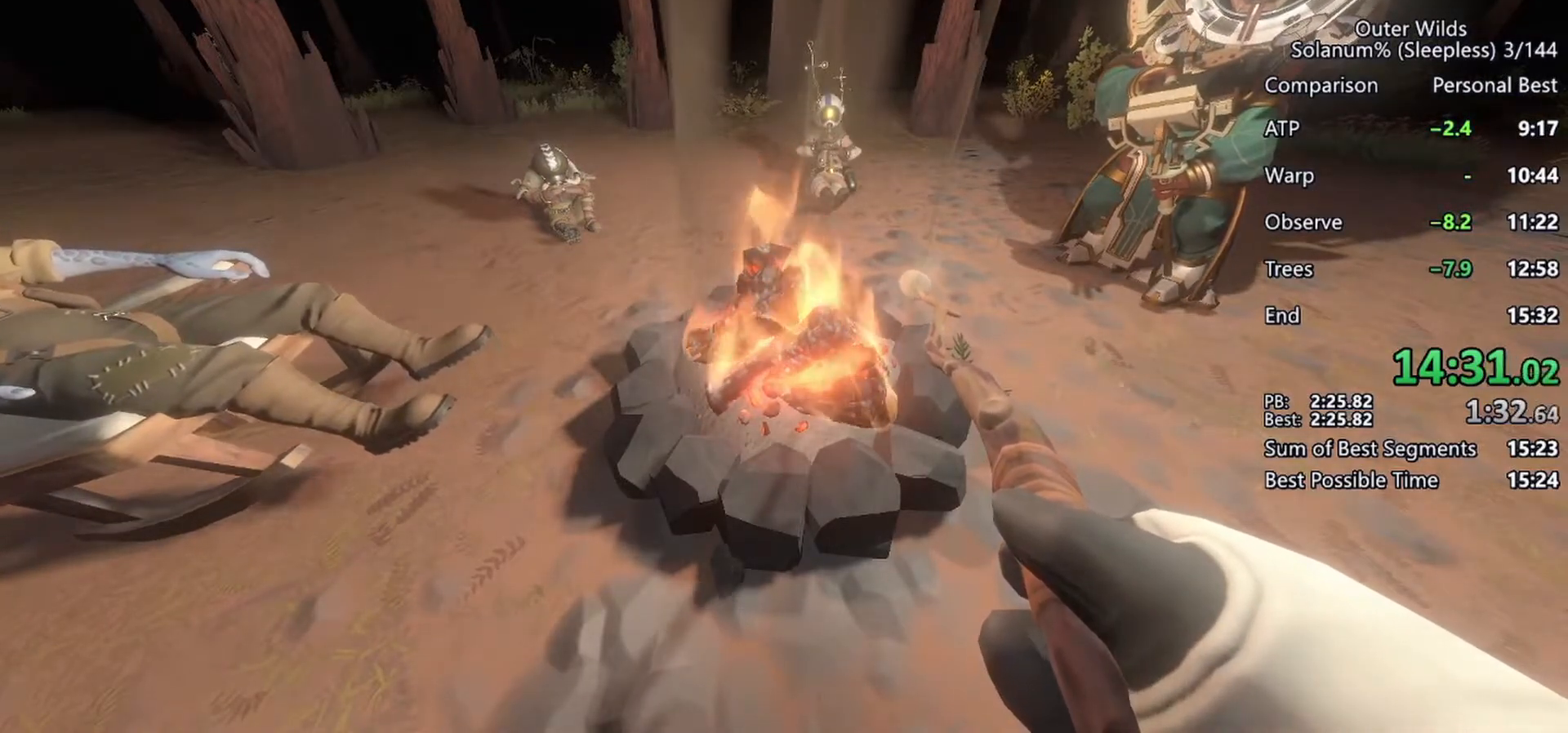
{"keys": ["shift"], "mouse": [], "events": []}
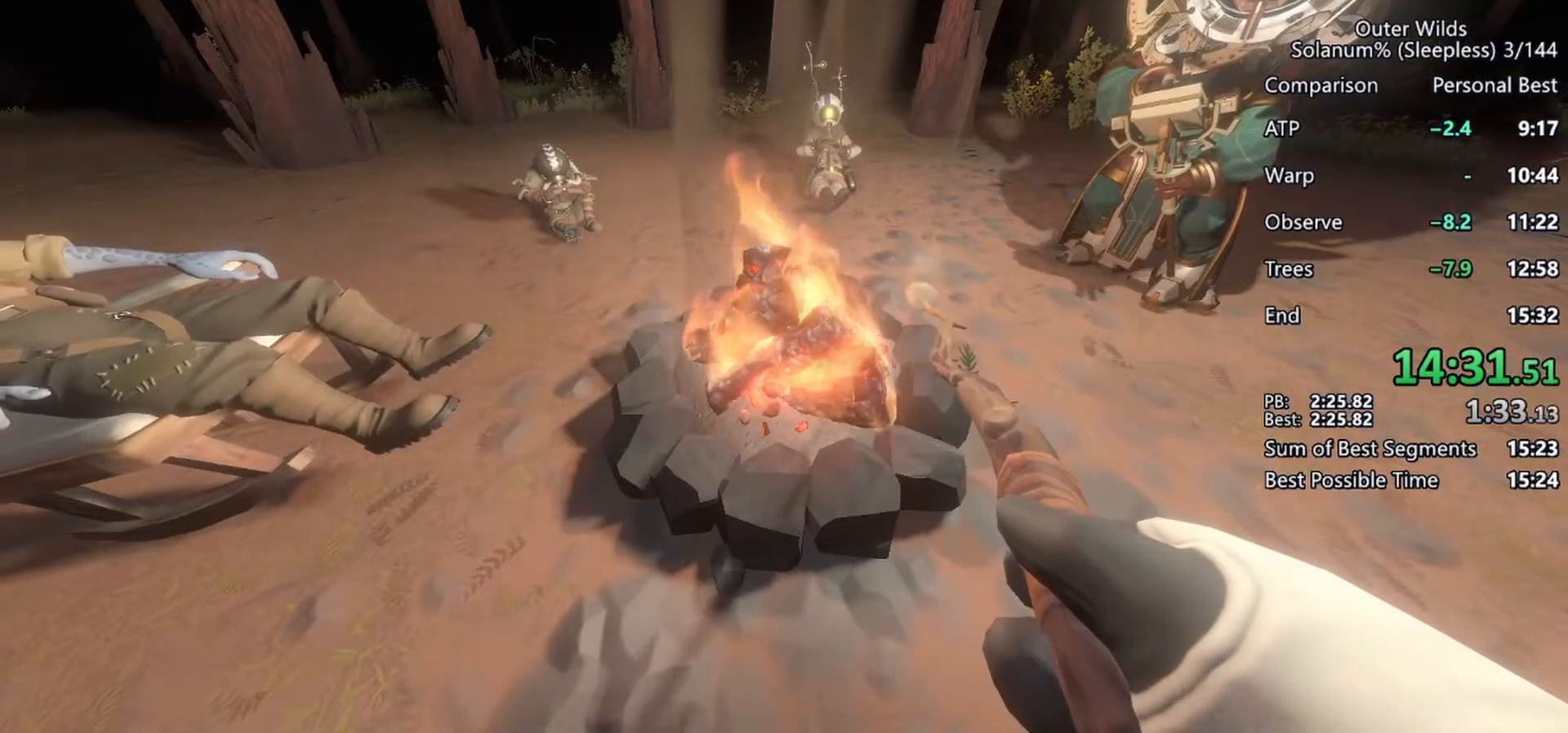
{"keys": ["shift"], "mouse": [], "events": []}
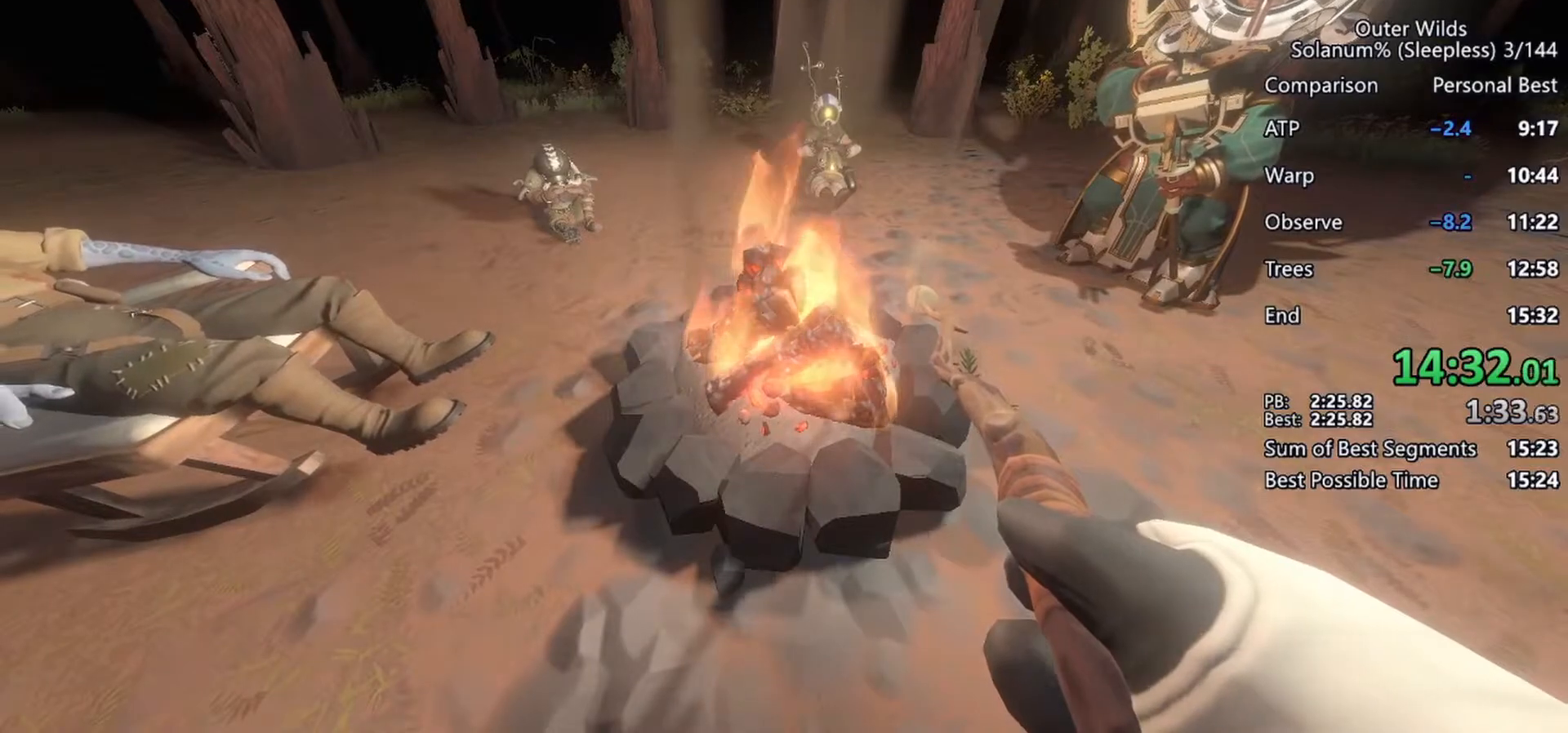
{"keys": ["shift"], "mouse": [], "events": []}
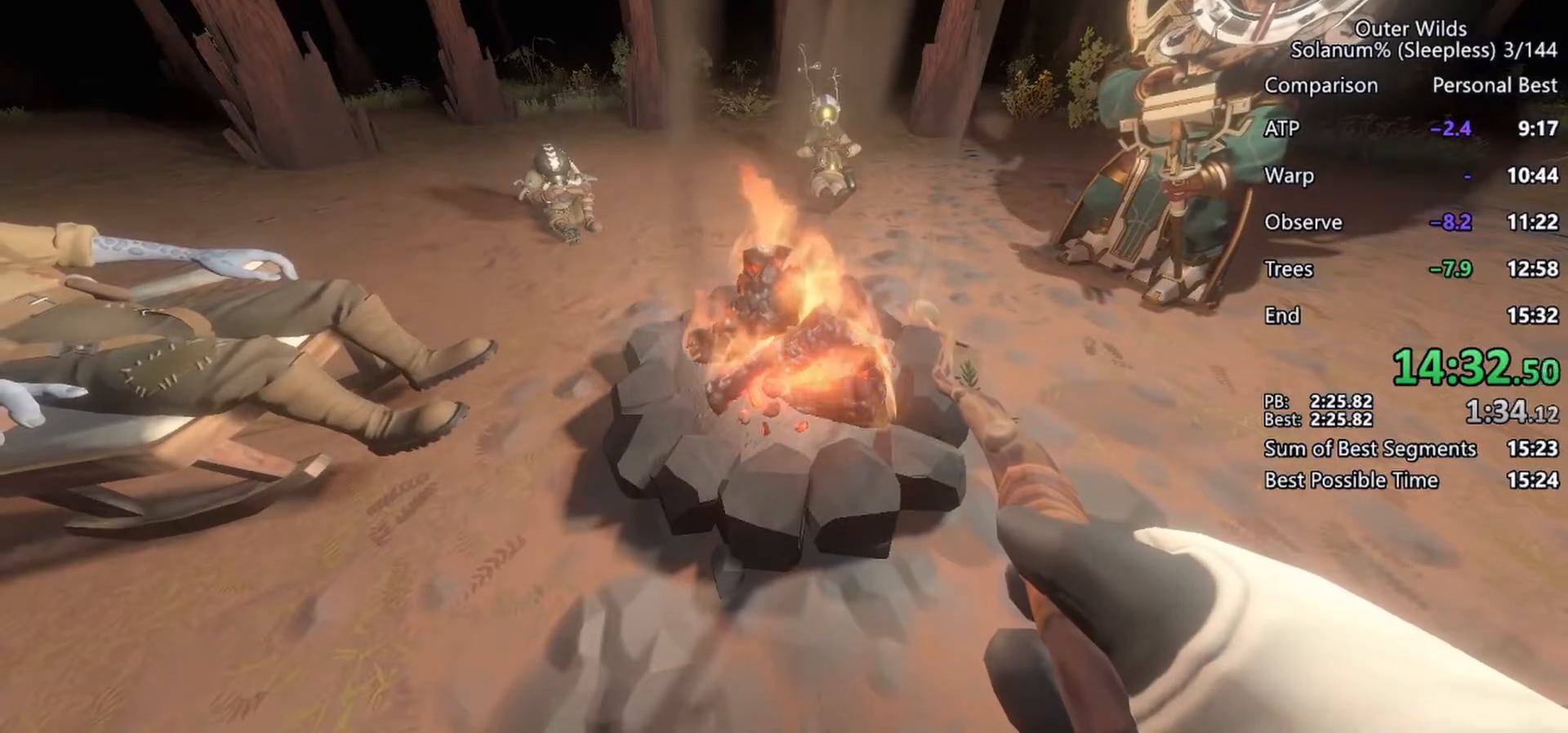
{"keys": ["shift"], "mouse": [], "events": []}